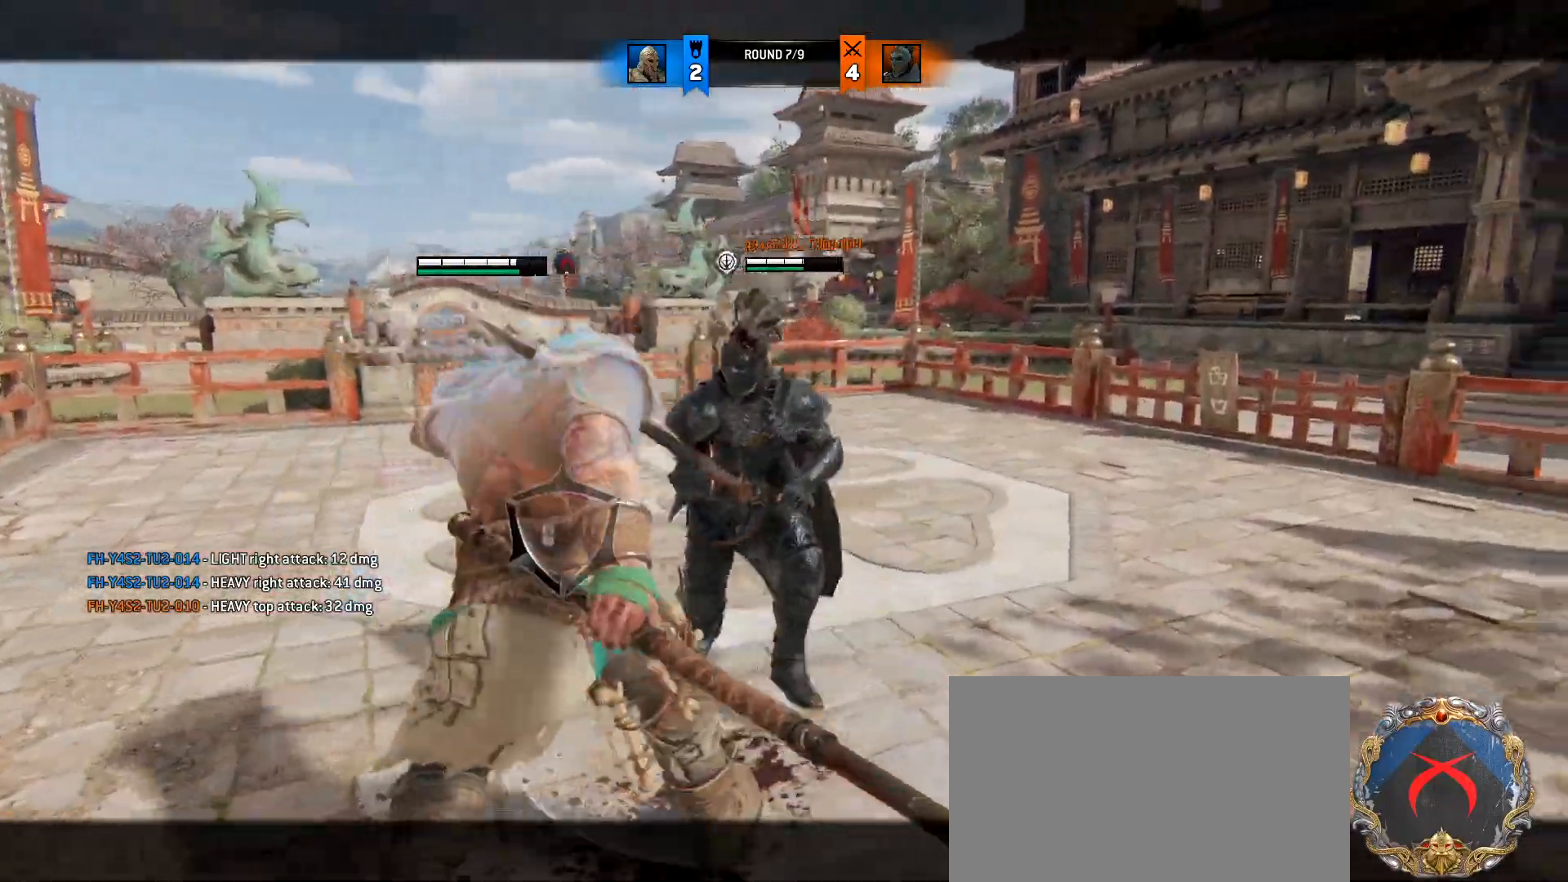
Gameplay with keyboard and mouse; each line is a JSON object with the keys and mouse buttons held at the frame after it. "events" lists presses ("down") and releases ("up") of "1", "2", "3", "4", "5", "a", "alt", "c", "caps_lock", "ctrl", "d", "e", "f", "g", "q", "r", "s", "shift", "space", "t", "tab", "v", "w", "x", "z", "mouse_left", "mouse_wheel" and "mouse_right" between this image and that frame as [ms after this image, input, new state], when the widget could be followed in between. "mouse_left", "mouse_wheel", "mouse_right" = the "left", "wheel", "right" buttons of the "mouse" list. No other keys are recorded. "wheel" means that the mouse wheel is clicked or scrolled. Not read: mouse_move.
{"keys": ["d", "w"], "mouse": [], "events": [[17, "d", "down"], [67, "a", "down"], [67, "mouse_wheel", "up"], [117, "d", "up"], [200, "a", "up"], [200, "d", "down"], [250, "mouse_wheel", "down"], [300, "a", "down"], [350, "d", "up"], [383, "d", "down"], [433, "a", "up"], [433, "mouse_wheel", "up"]]}
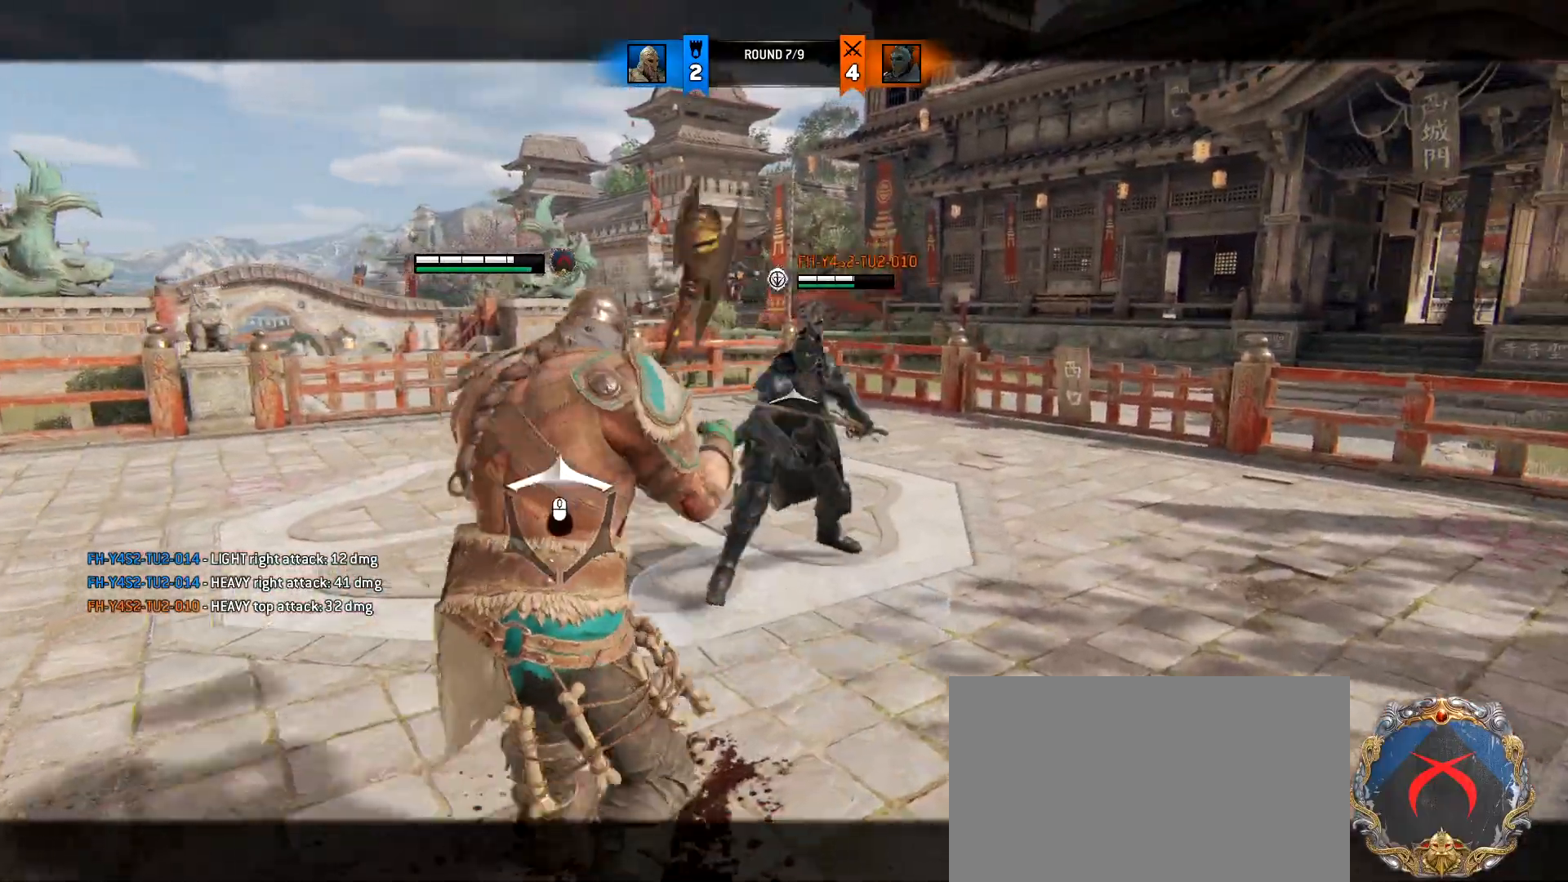
{"keys": ["d", "w"], "mouse": [], "events": [[33, "a", "down"], [33, "d", "up"], [117, "d", "down"], [400, "a", "up"]]}
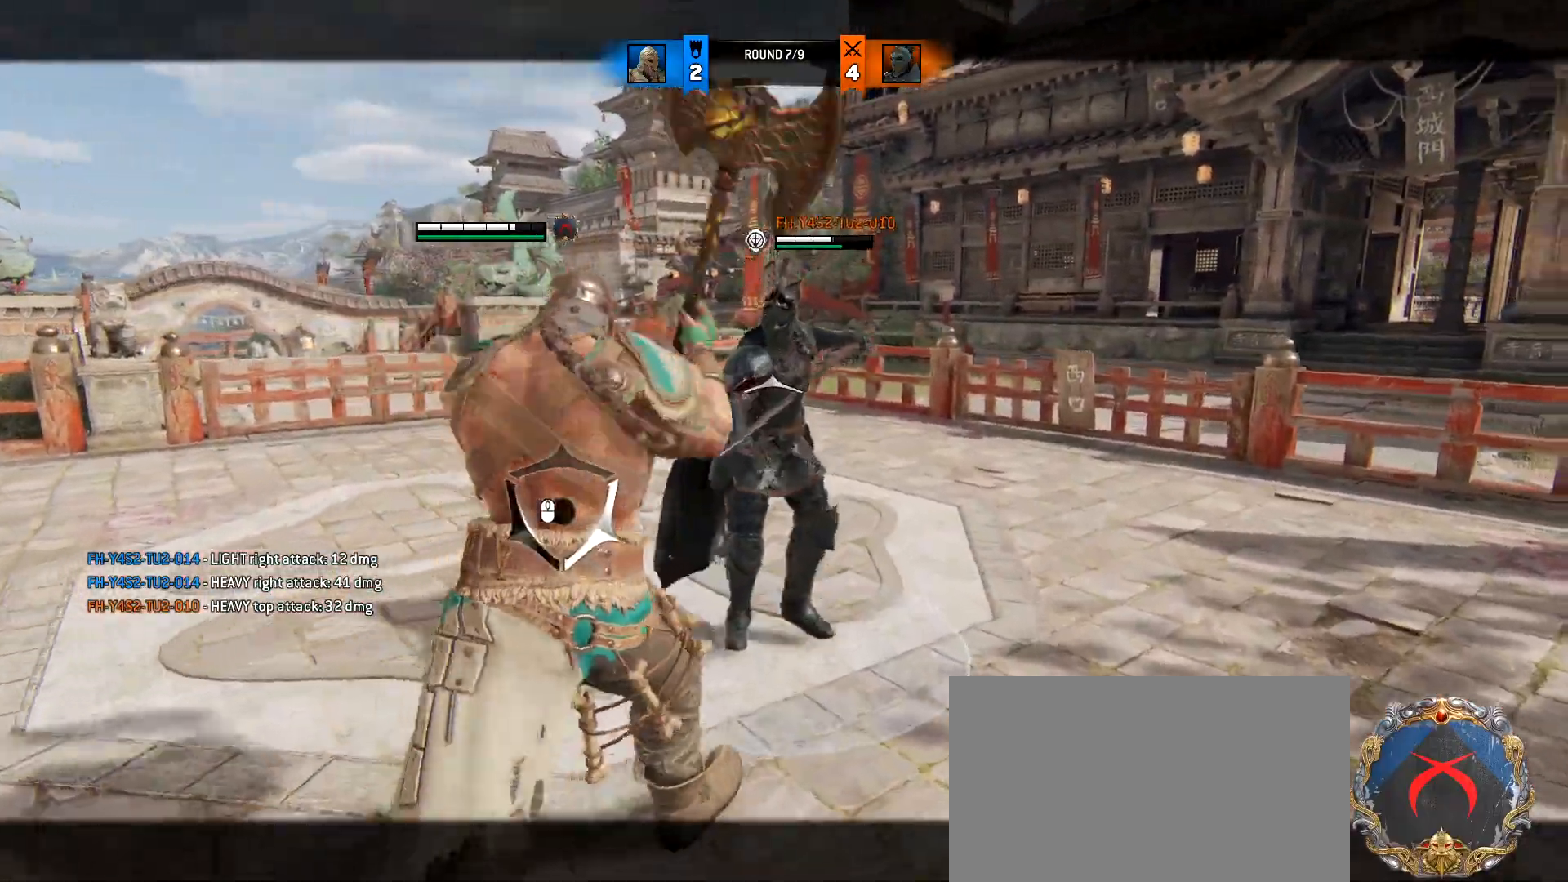
{"keys": ["a", "w"], "mouse": ["wheel"], "events": [[100, "a", "down"], [133, "d", "up"], [467, "mouse_wheel", "down"]]}
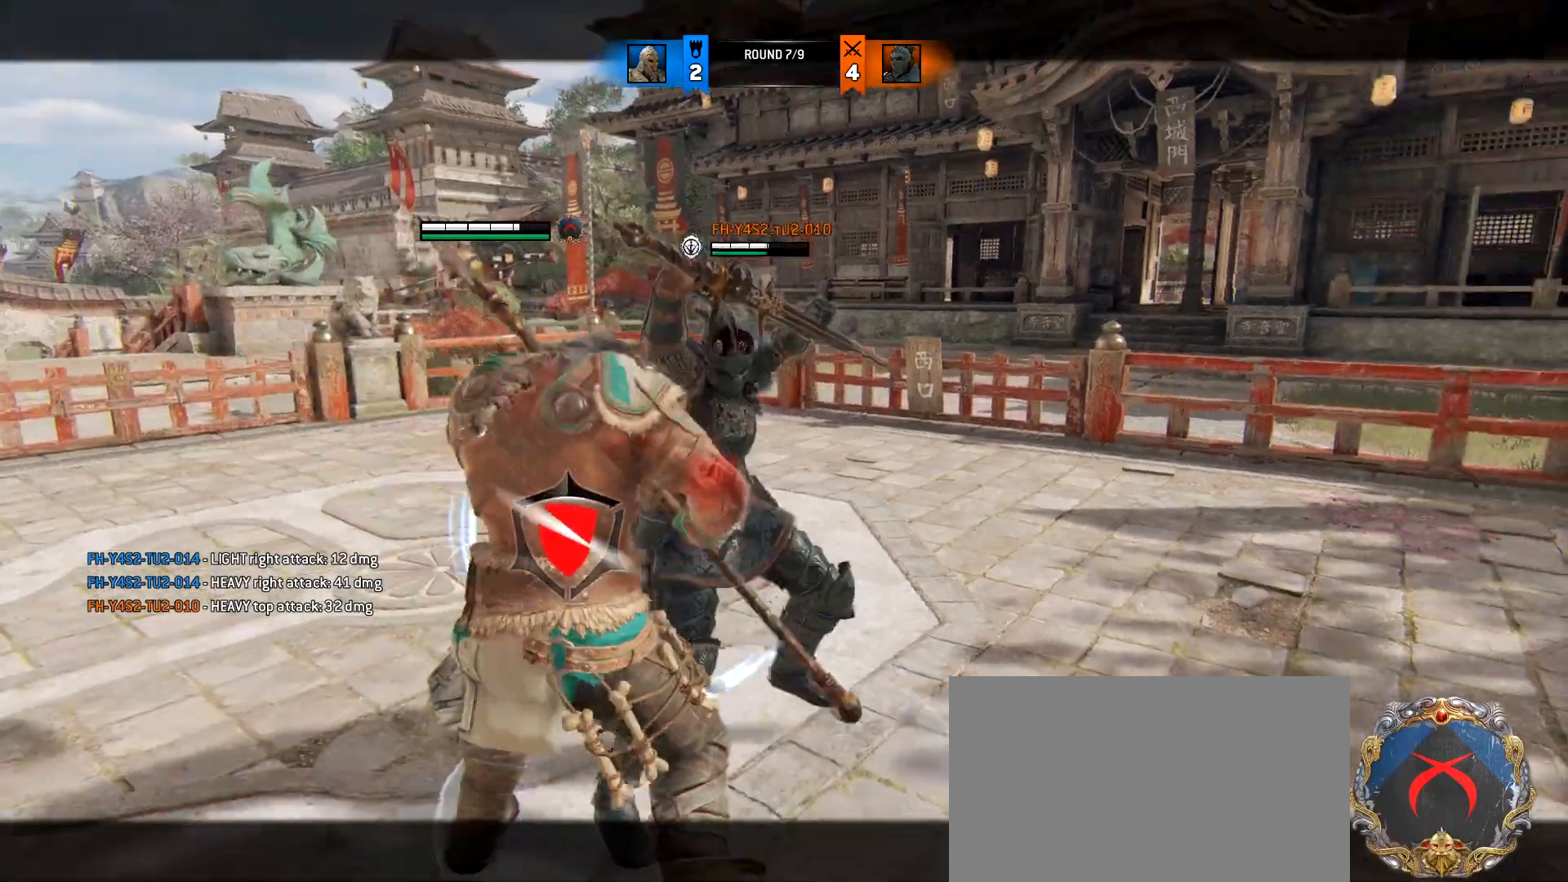
{"keys": ["w"], "mouse": []}
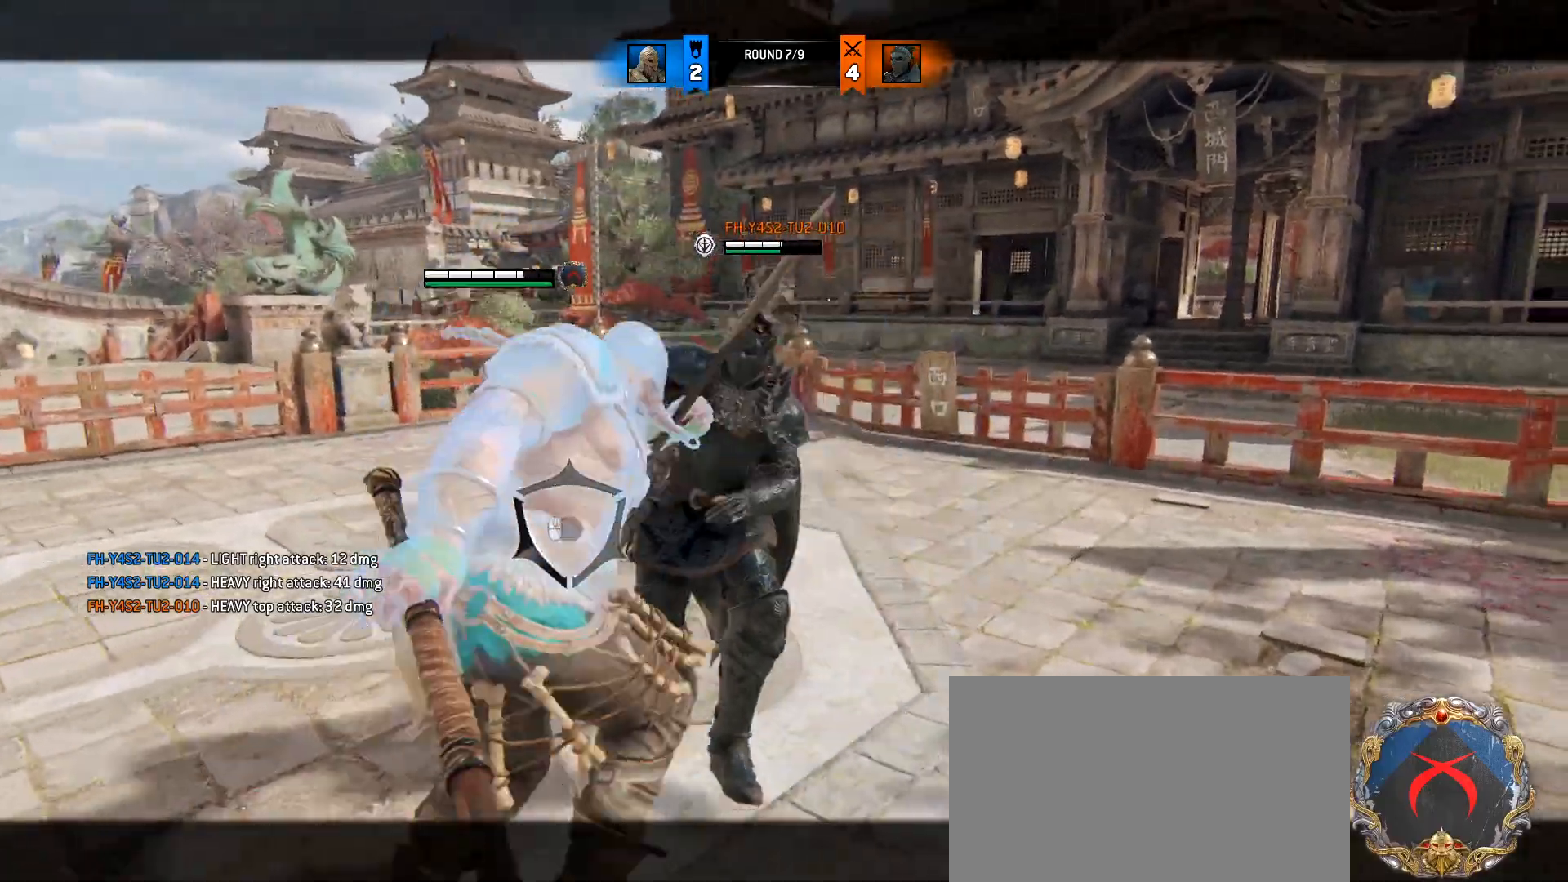
{"keys": ["w"], "mouse": [], "events": [[33, "mouse_wheel", "down"], [83, "mouse_wheel", "up"], [367, "space", "down"], [500, "space", "up"]]}
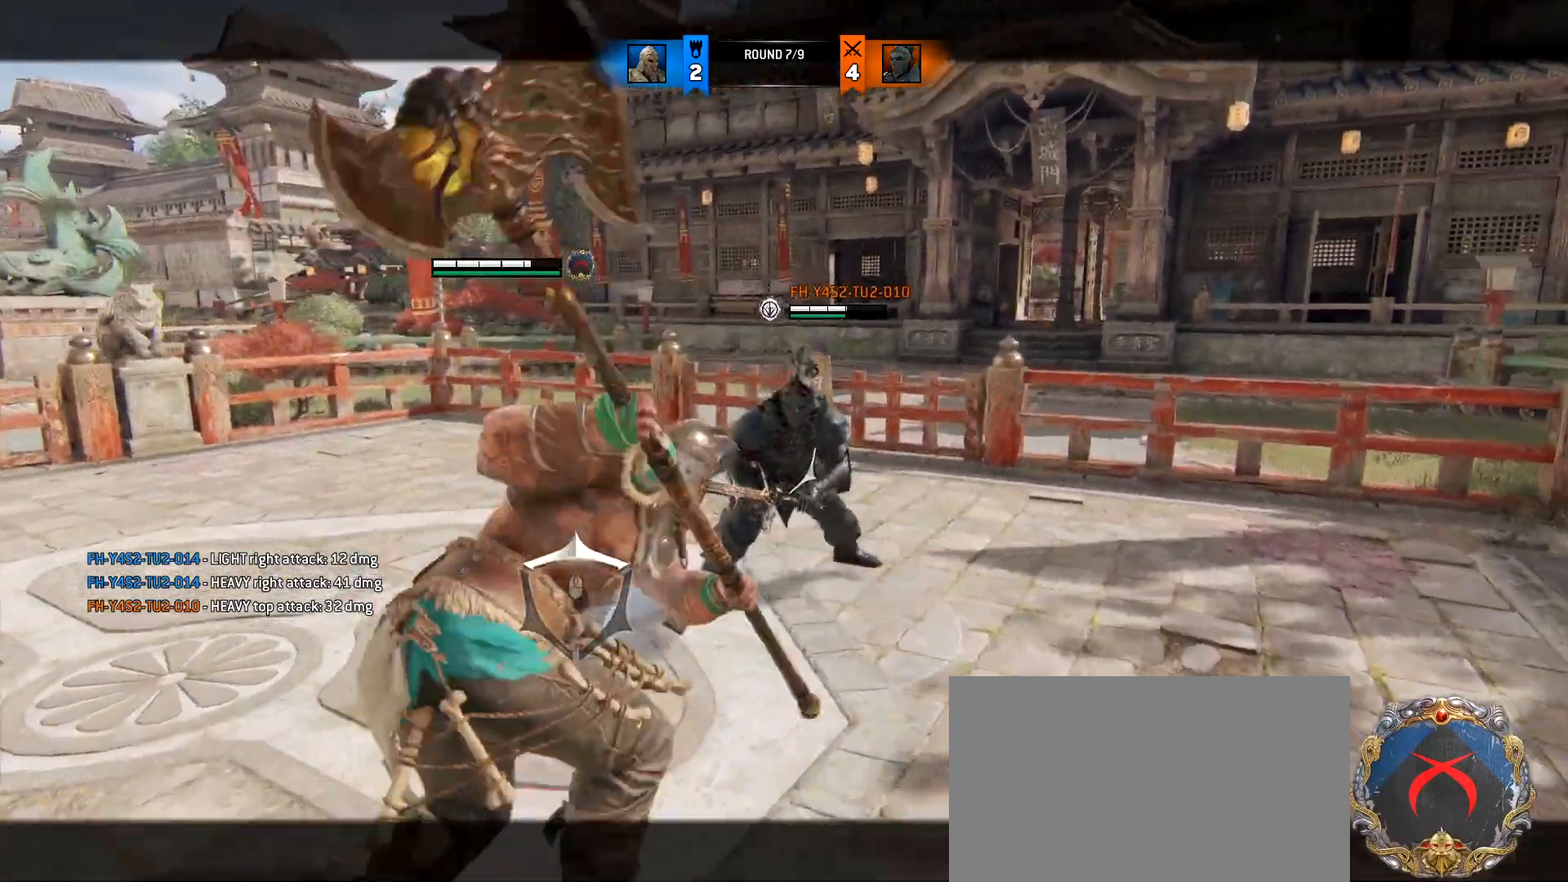
{"keys": ["w"], "mouse": [], "events": [[50, "mouse_wheel", "down"], [183, "mouse_wheel", "up"], [183, "w", "up"], [283, "mouse_wheel", "down"], [283, "w", "down"], [333, "mouse_wheel", "up"]]}
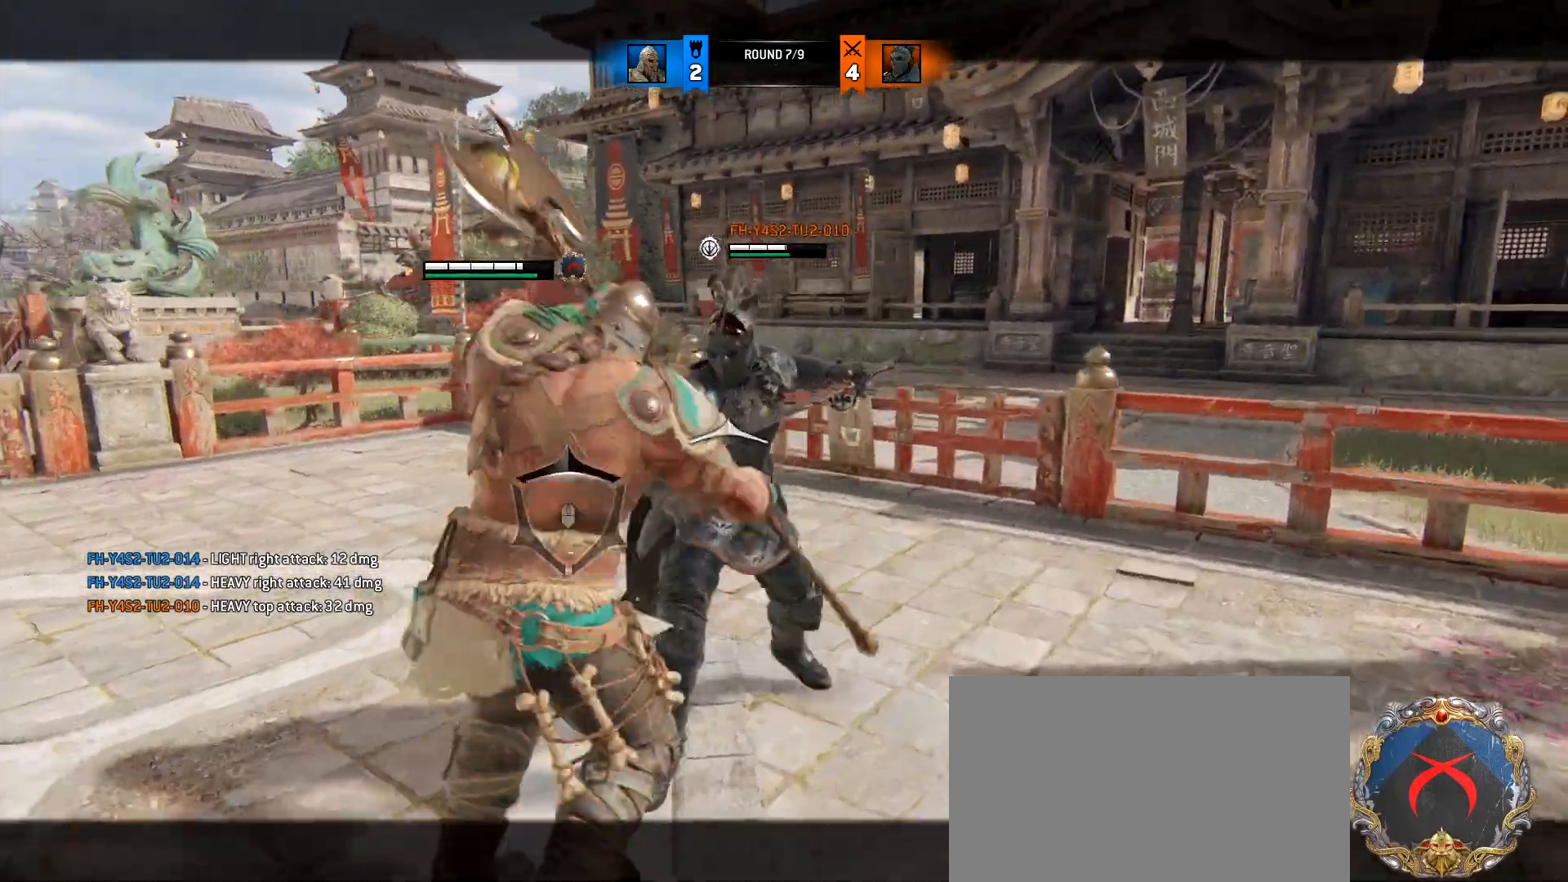
{"keys": ["w"], "mouse": ["wheel"]}
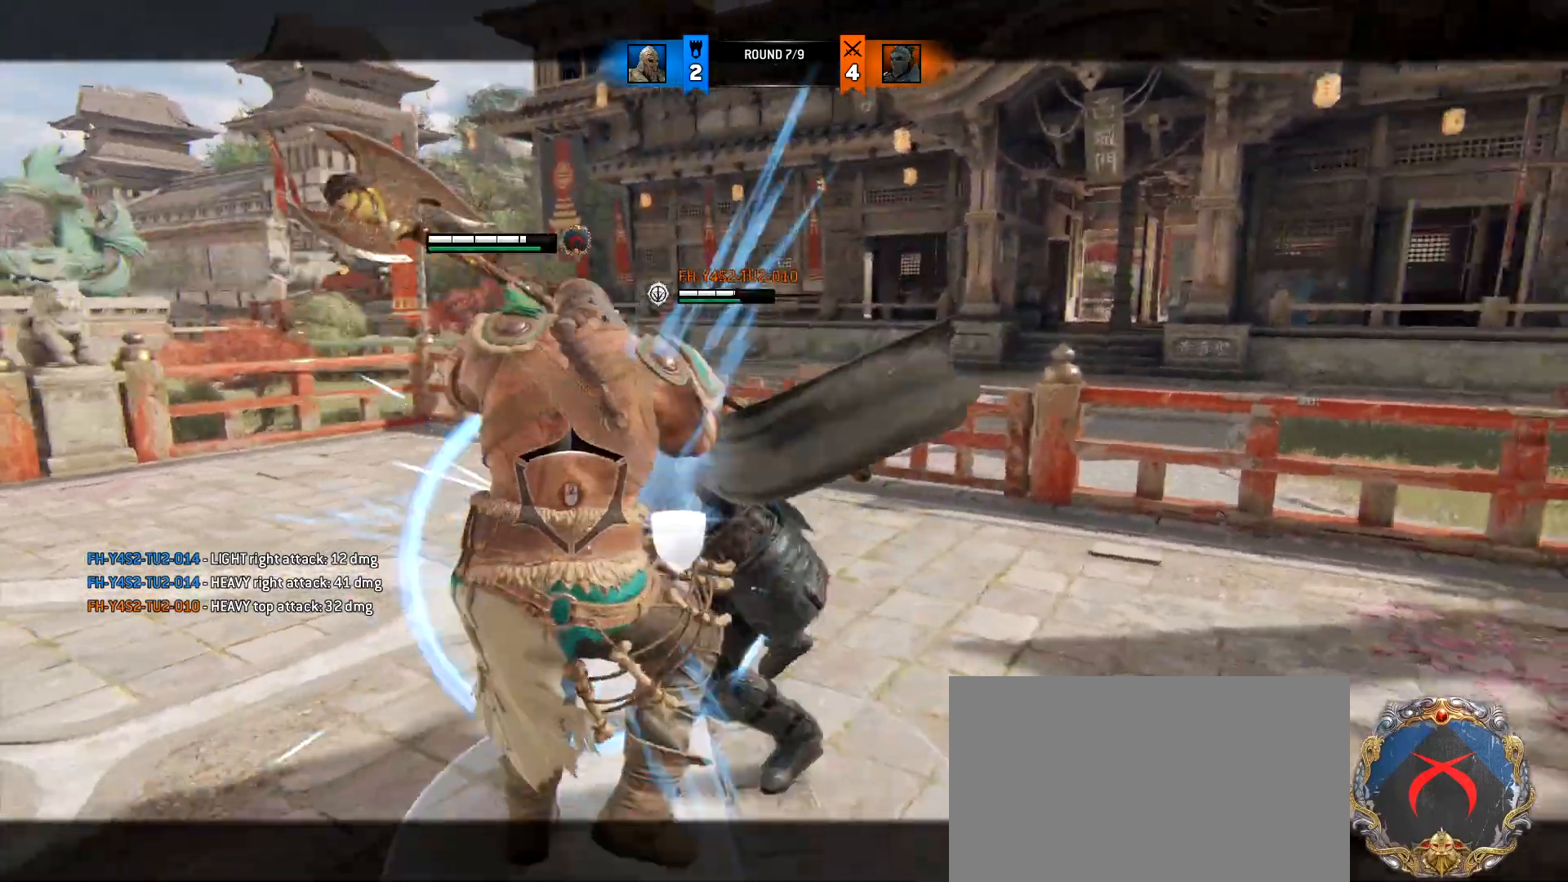
{"keys": ["a", "d", "w"], "mouse": [], "events": [[33, "w", "up"], [83, "w", "down"], [133, "mouse_wheel", "up"], [133, "w", "up"], [400, "d", "down"], [400, "w", "down"], [500, "a", "down"]]}
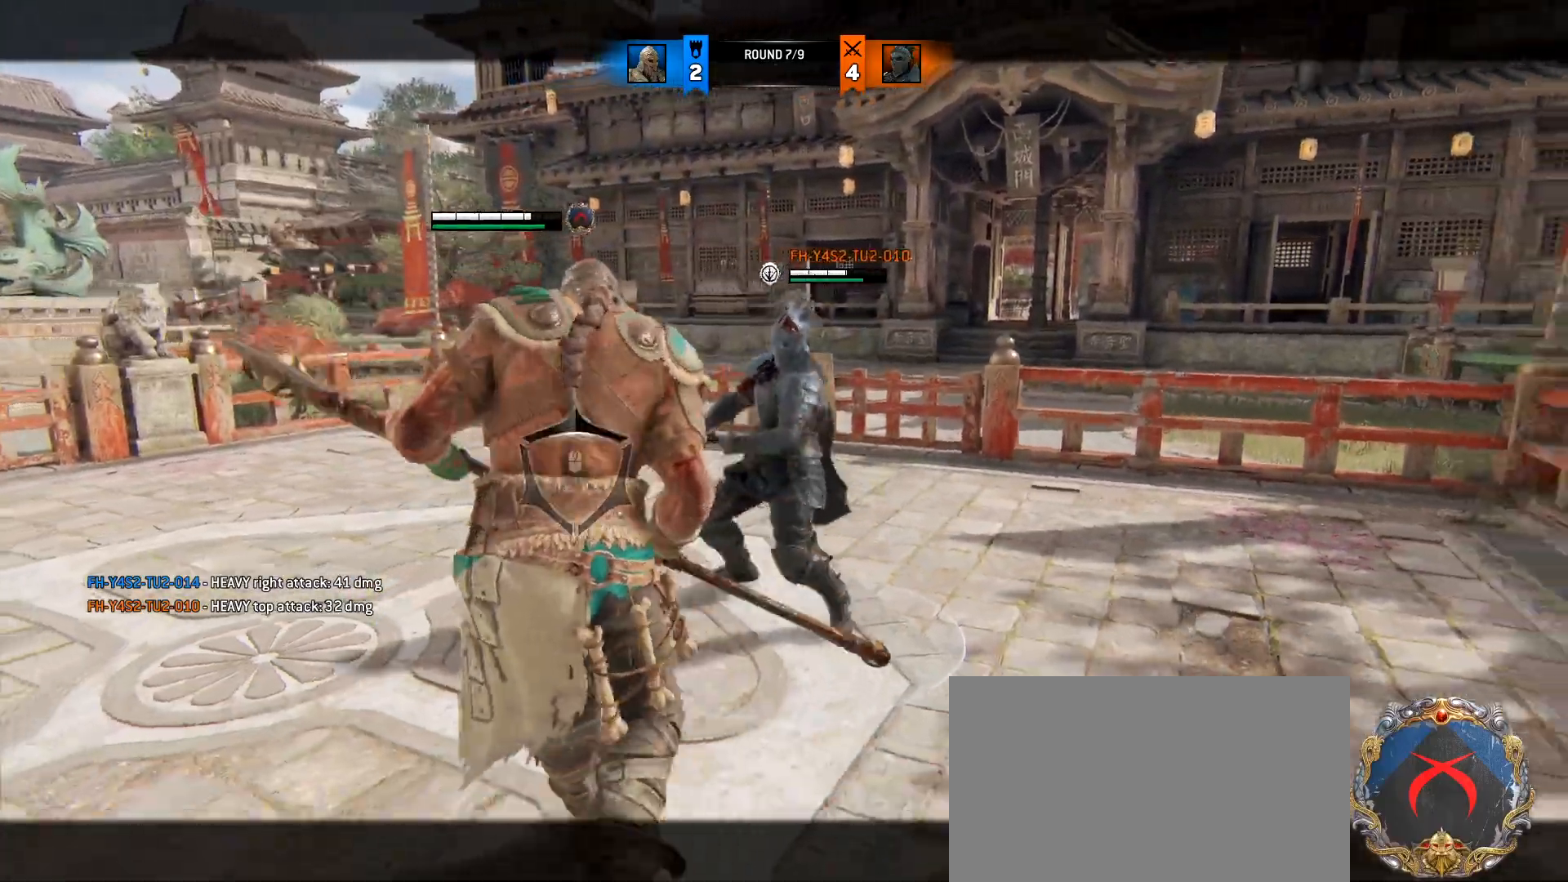
{"keys": ["a"], "mouse": [], "events": [[50, "d", "up"], [133, "a", "up"], [133, "d", "down"], [233, "a", "down"], [283, "d", "up"], [417, "w", "up"]]}
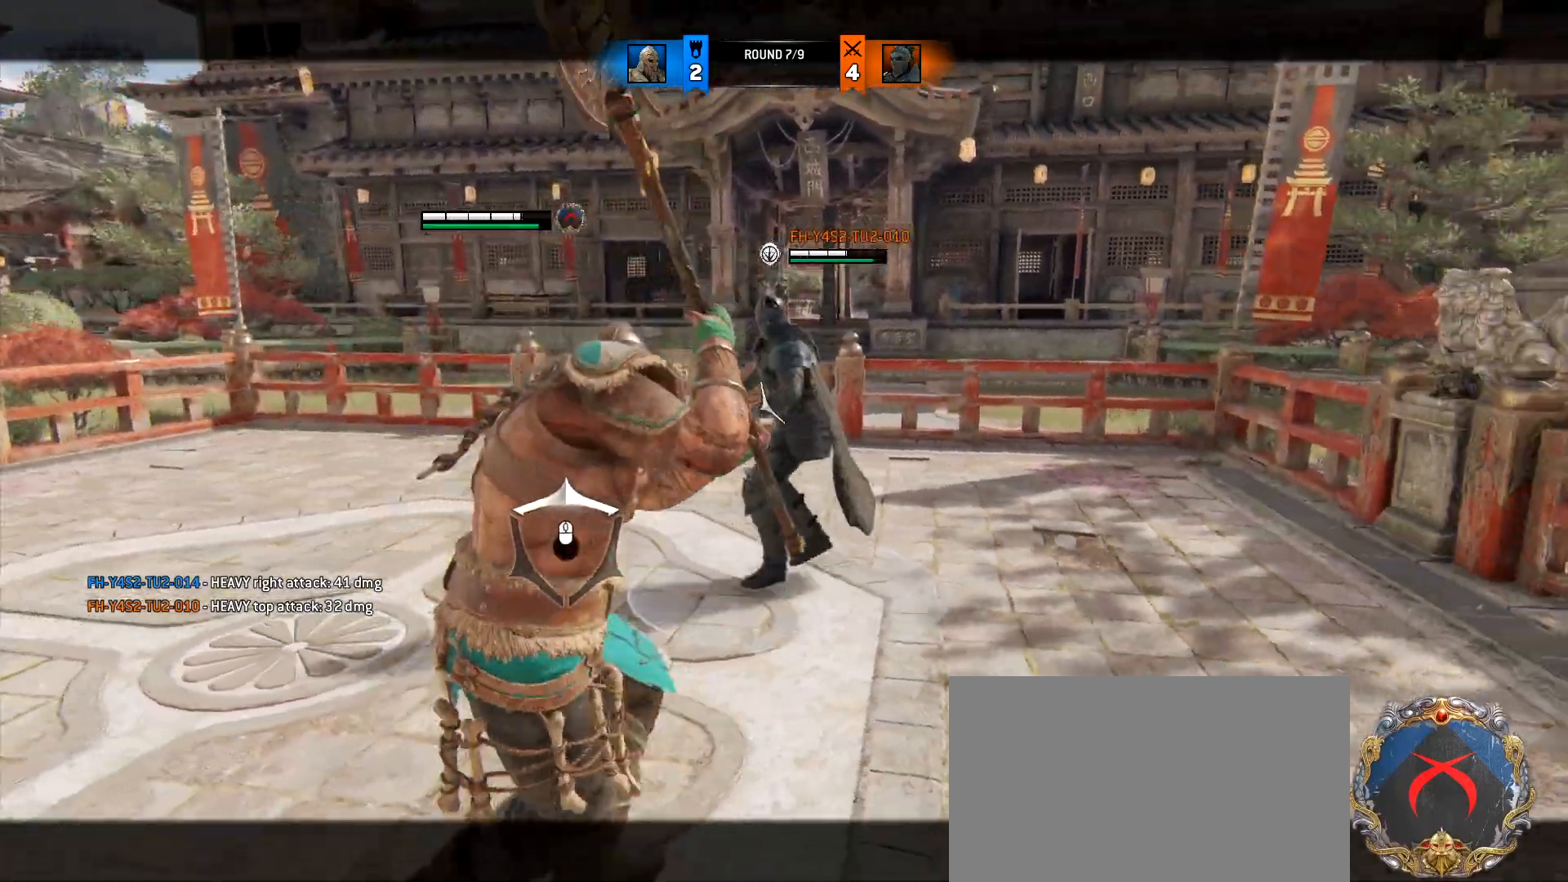
{"keys": ["a"], "mouse": ["right"], "events": [[150, "mouse_right", "down"]]}
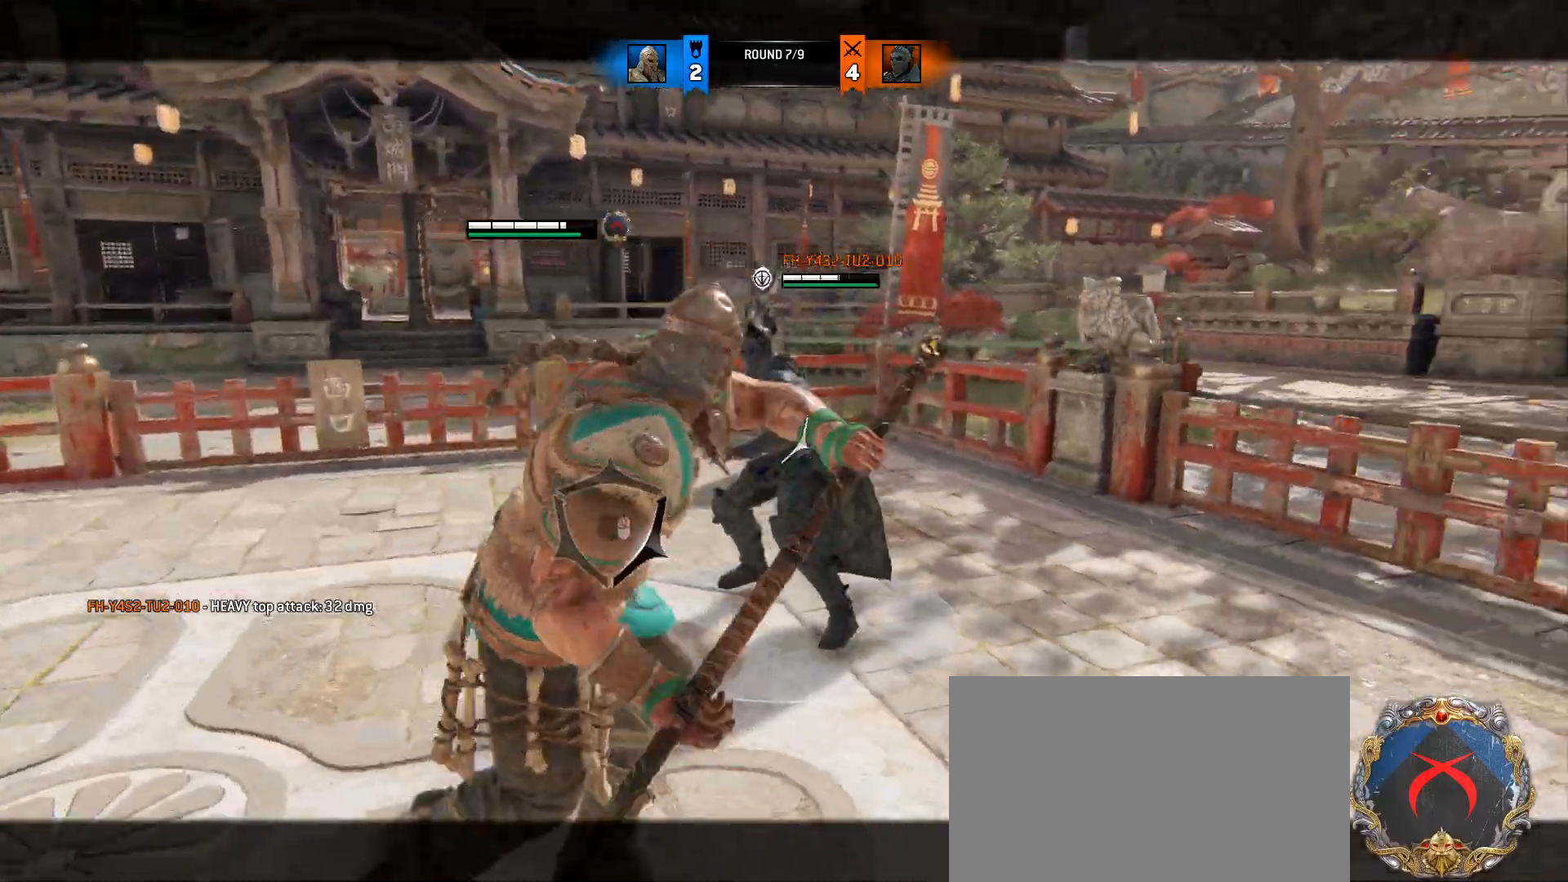
{"keys": ["d"], "mouse": ["left"], "events": [[33, "w", "down"], [133, "a", "up"], [133, "e", "down"], [133, "mouse_right", "up"], [267, "a", "down"], [317, "e", "up"], [400, "d", "down"], [450, "a", "up"], [450, "mouse_left", "down"], [450, "w", "up"]]}
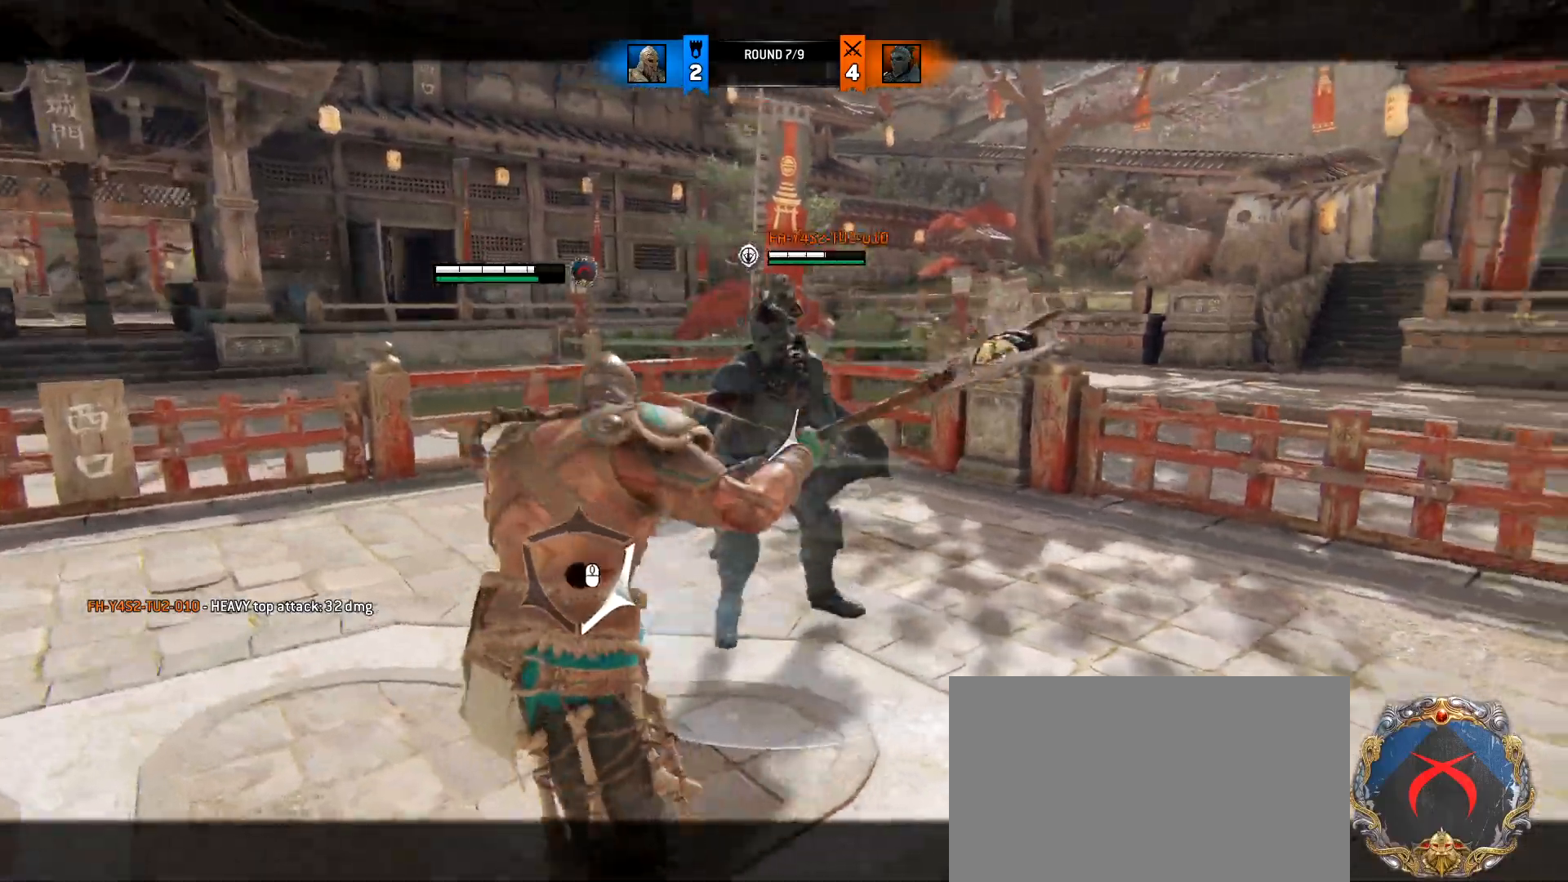
{"keys": ["w"], "mouse": [], "events": [[100, "mouse_left", "up"], [133, "w", "down"], [233, "a", "down"], [283, "d", "up"], [333, "d", "down"], [367, "a", "up"], [467, "d", "up"]]}
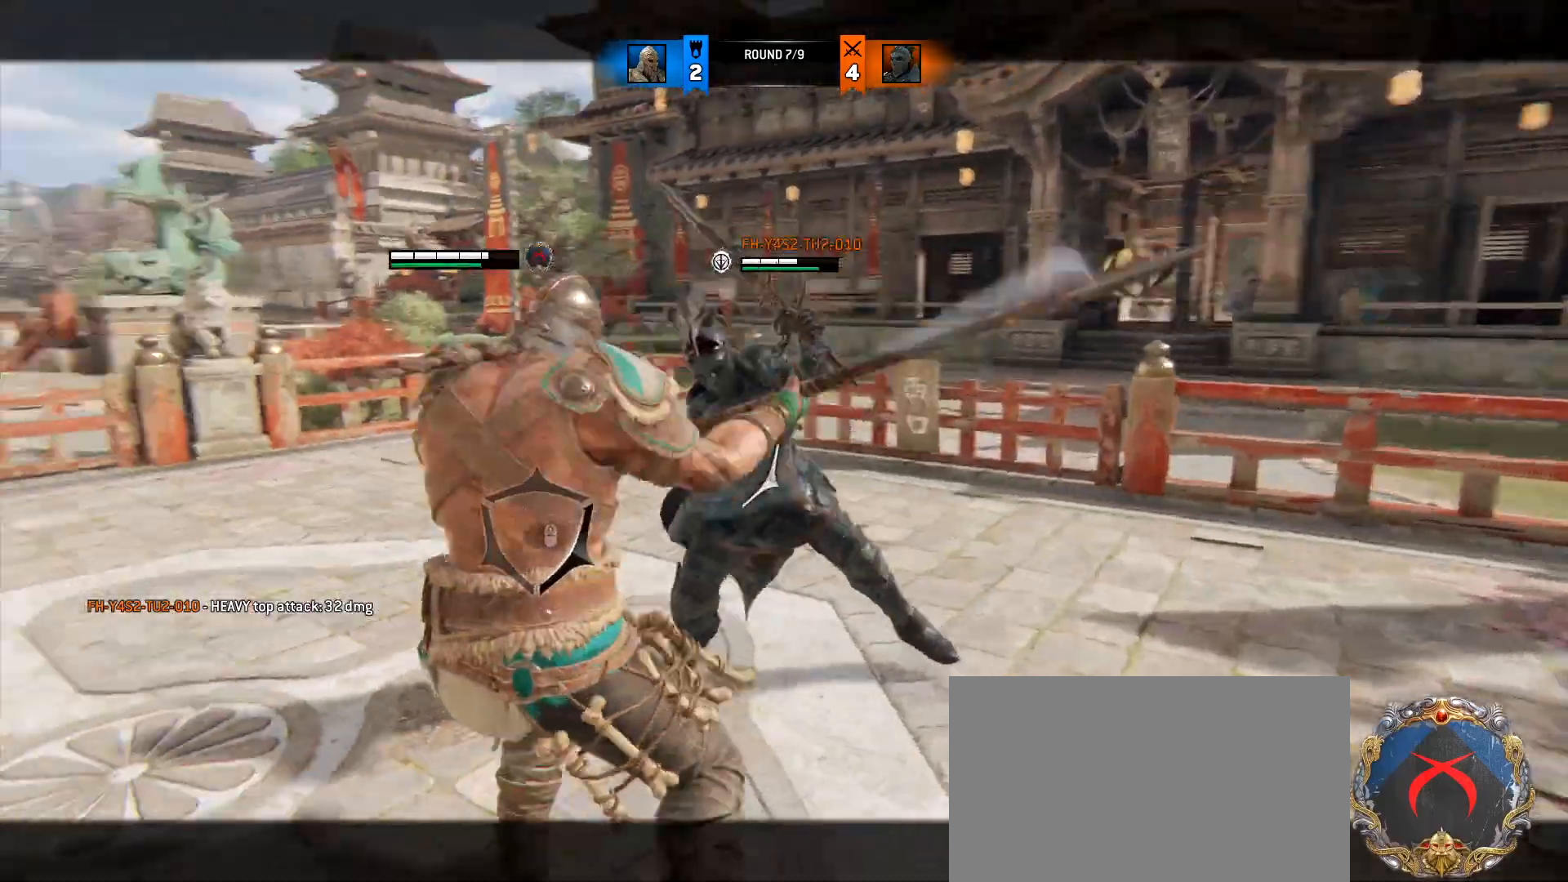
{"keys": ["a", "w"], "mouse": [], "events": [[17, "mouse_left", "down"], [17, "mouse_right", "down"], [200, "mouse_left", "up"], [200, "mouse_right", "up"], [483, "a", "down"]]}
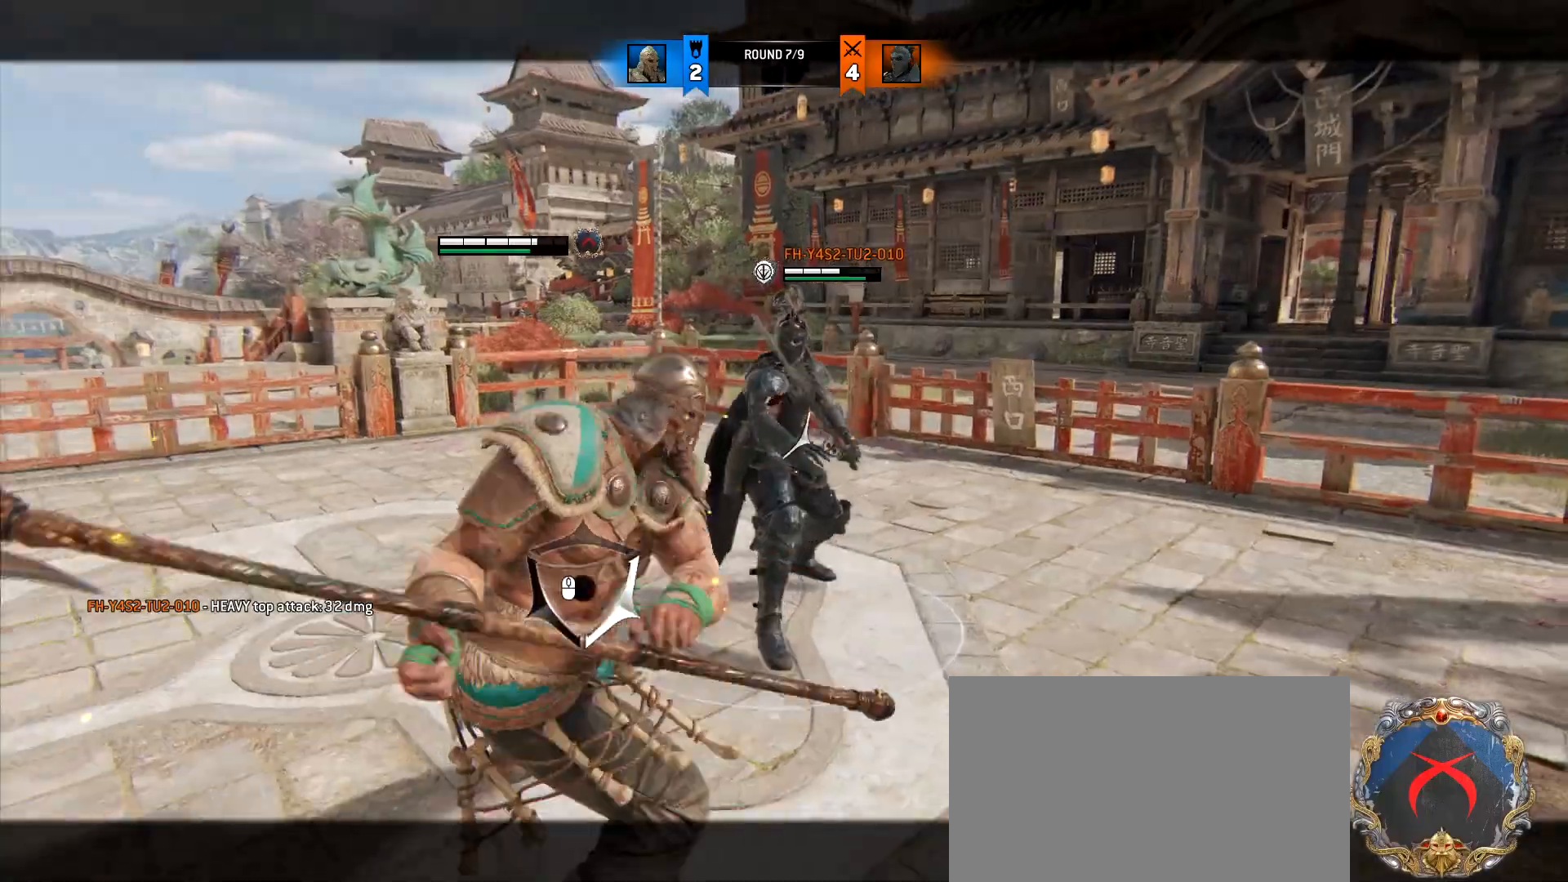
{"keys": ["a", "w"], "mouse": [], "events": [[317, "a", "up"], [317, "d", "down"], [400, "a", "down"], [450, "d", "up"]]}
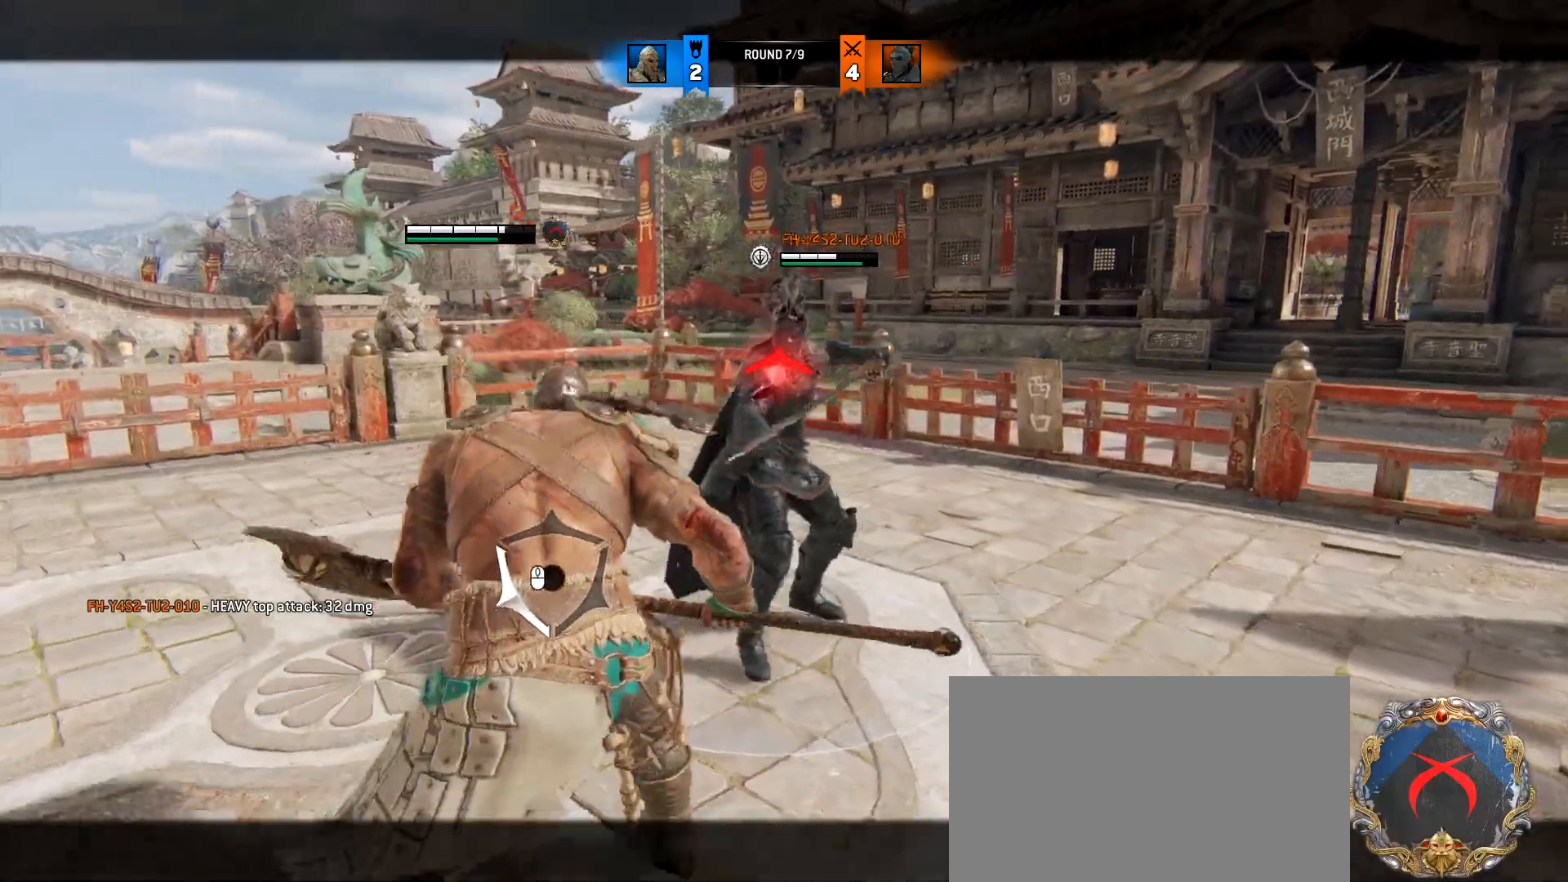
{"keys": ["a", "w"], "mouse": [], "events": [[183, "w", "up"], [283, "a", "up"], [333, "w", "down"], [383, "a", "down"]]}
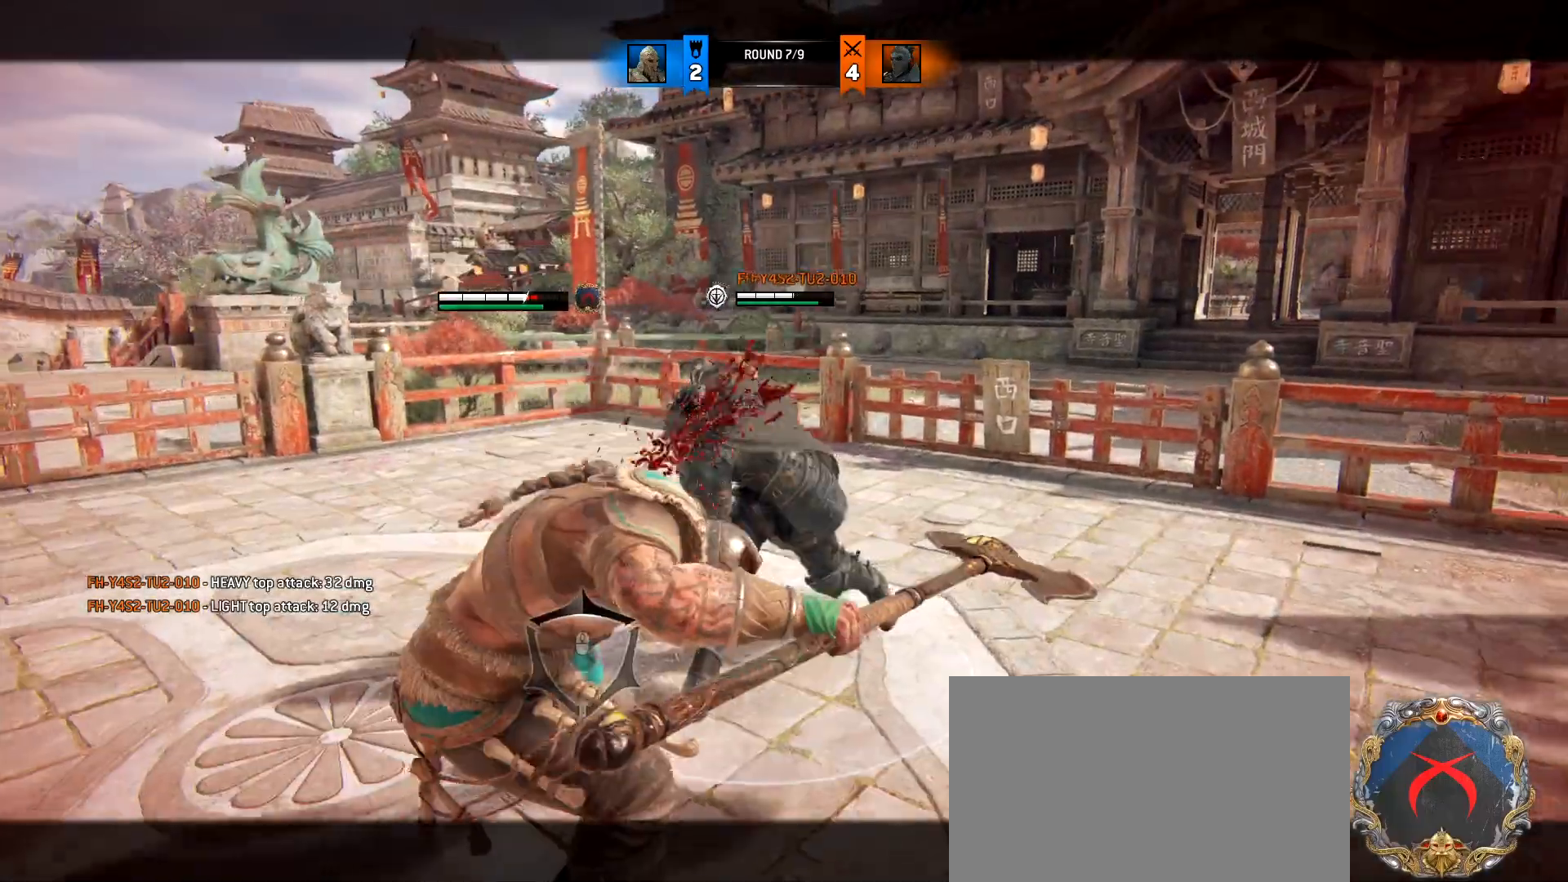
{"keys": ["a", "space"], "mouse": [], "events": [[150, "w", "up"], [483, "space", "down"]]}
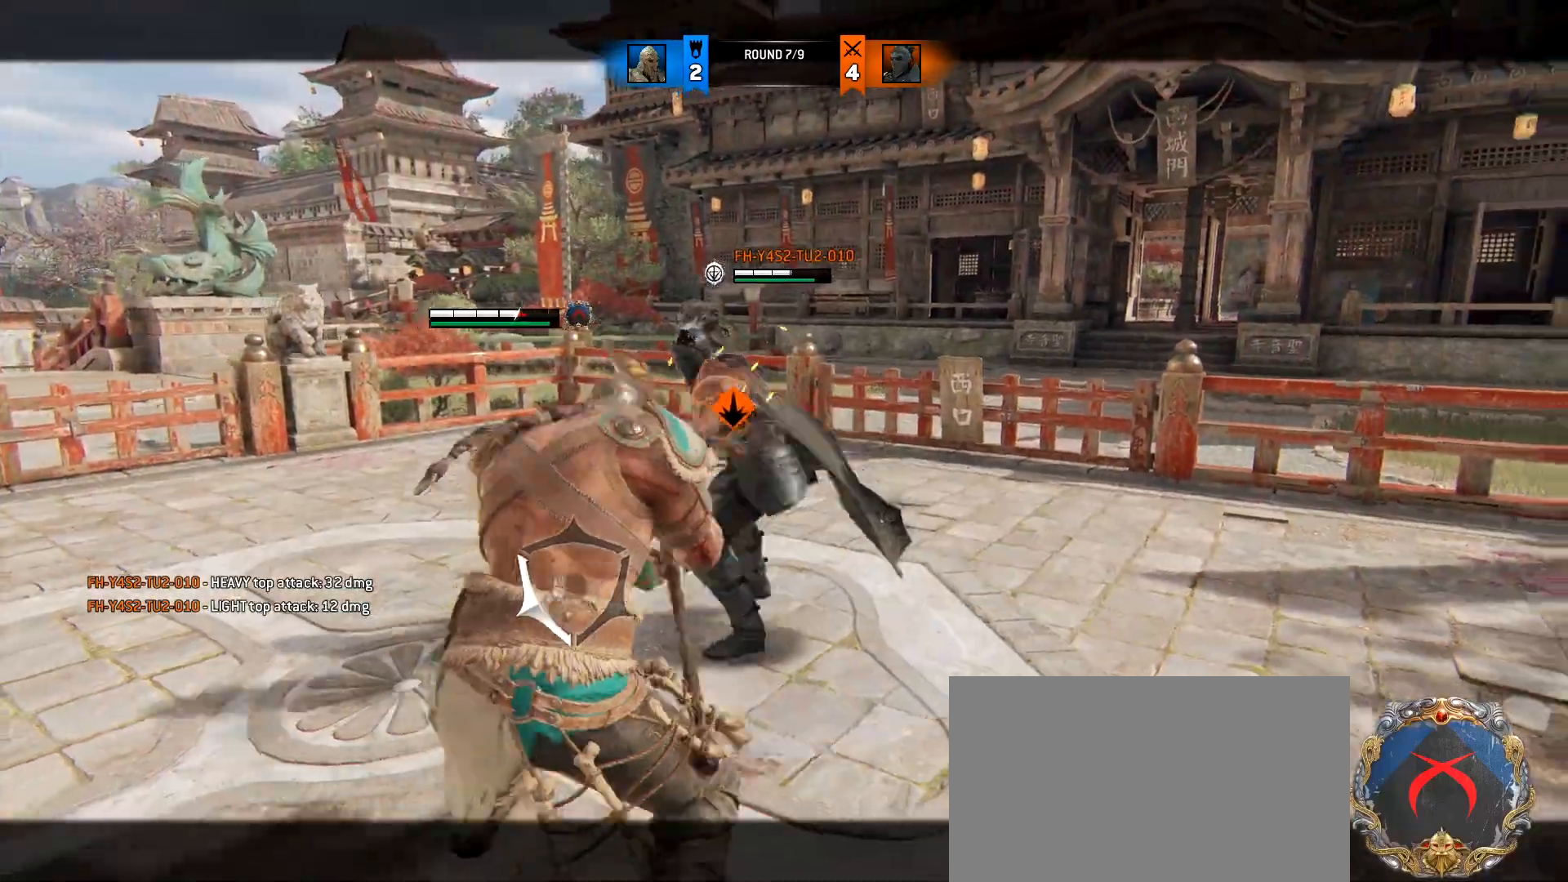
{"keys": ["a"], "mouse": [], "events": [[133, "space", "up"]]}
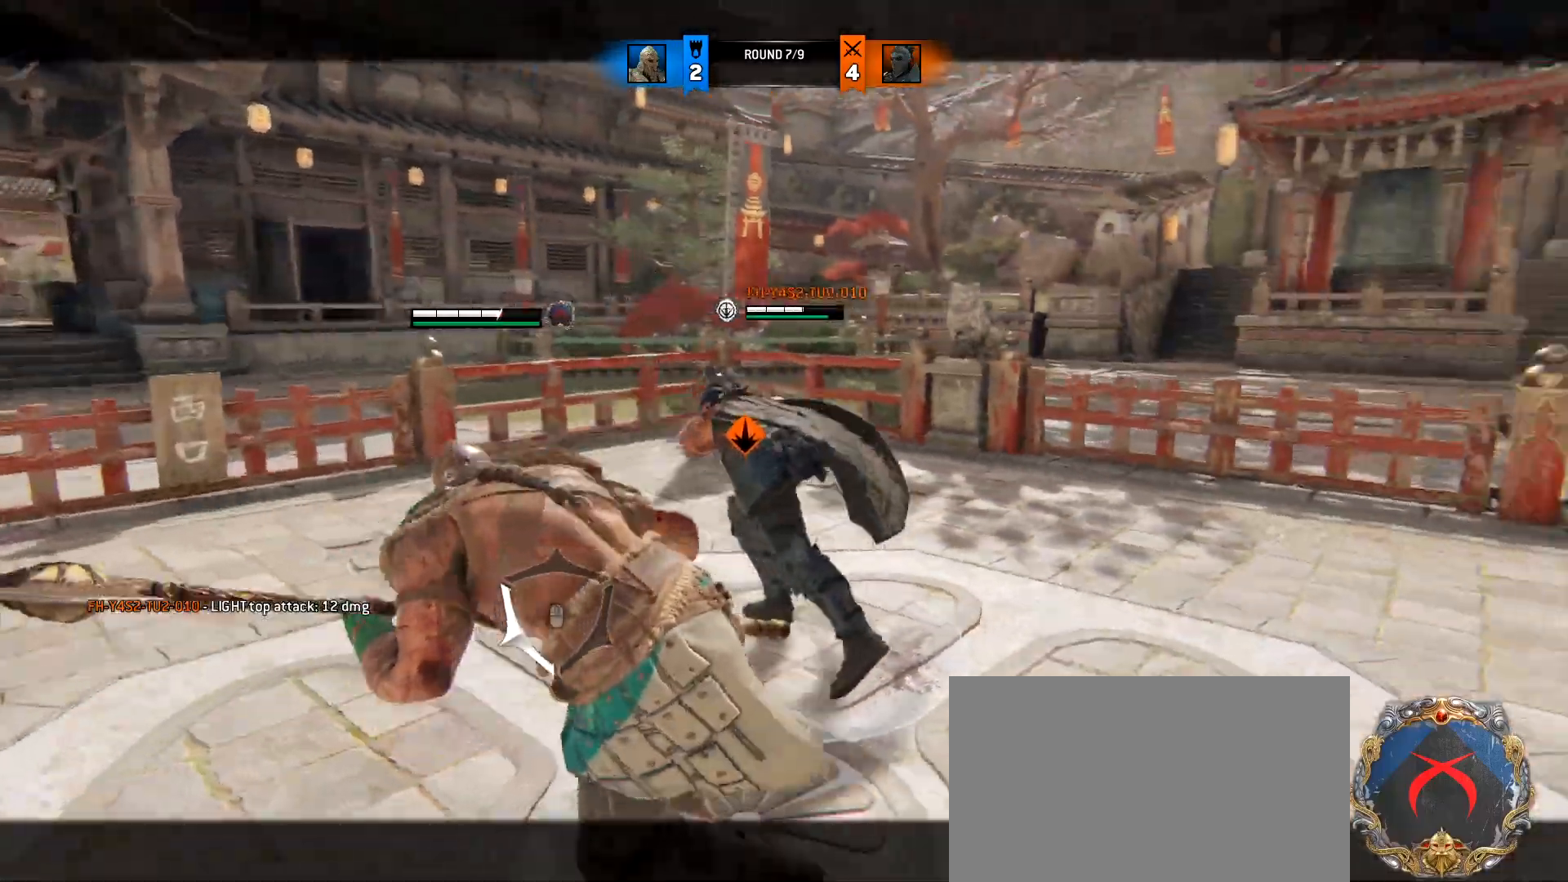
{"keys": ["s"], "mouse": ["wheel"], "events": [[133, "s", "down"], [233, "space", "down"], [283, "a", "up"], [383, "mouse_wheel", "down"], [383, "space", "up"]]}